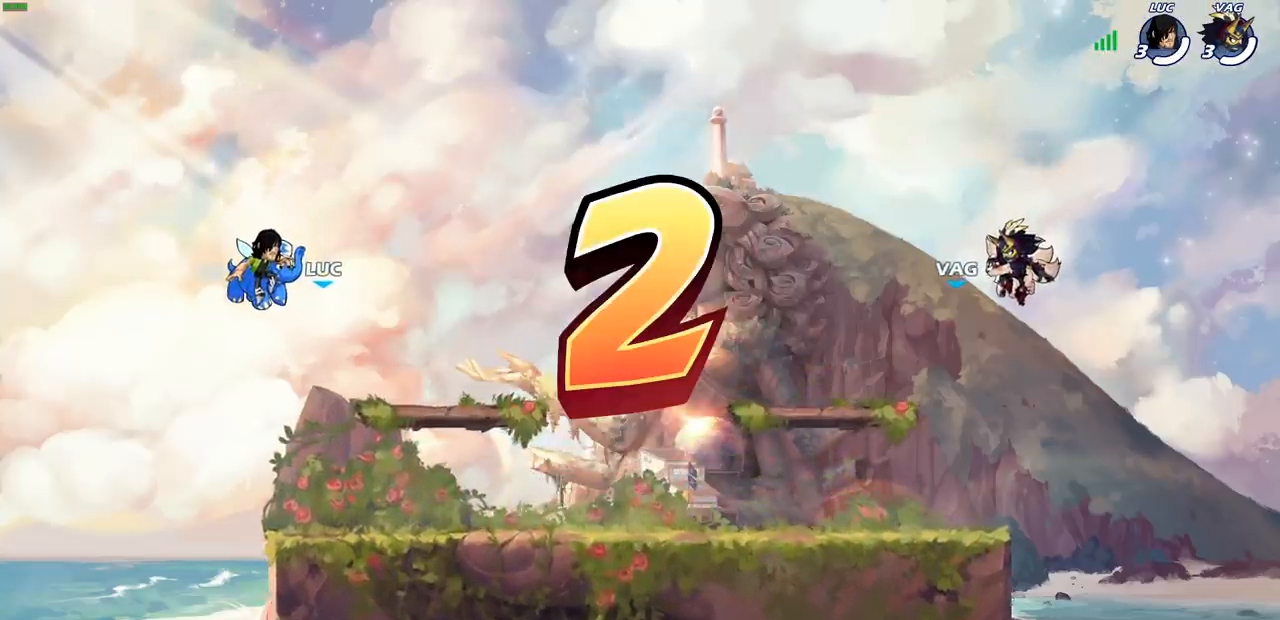
Gameplay with a controller (PlayStation layout); each line is a JSON object with the inputs held at the frame after it. "events" lists button and stick changes between this image and that frame as [ms after this image, input, new state], when the widget could be followed in between.
{"buttons": ["SELECT"], "left_stick": "center", "right_stick": "center", "events": [[400, "SELECT", "down"]]}
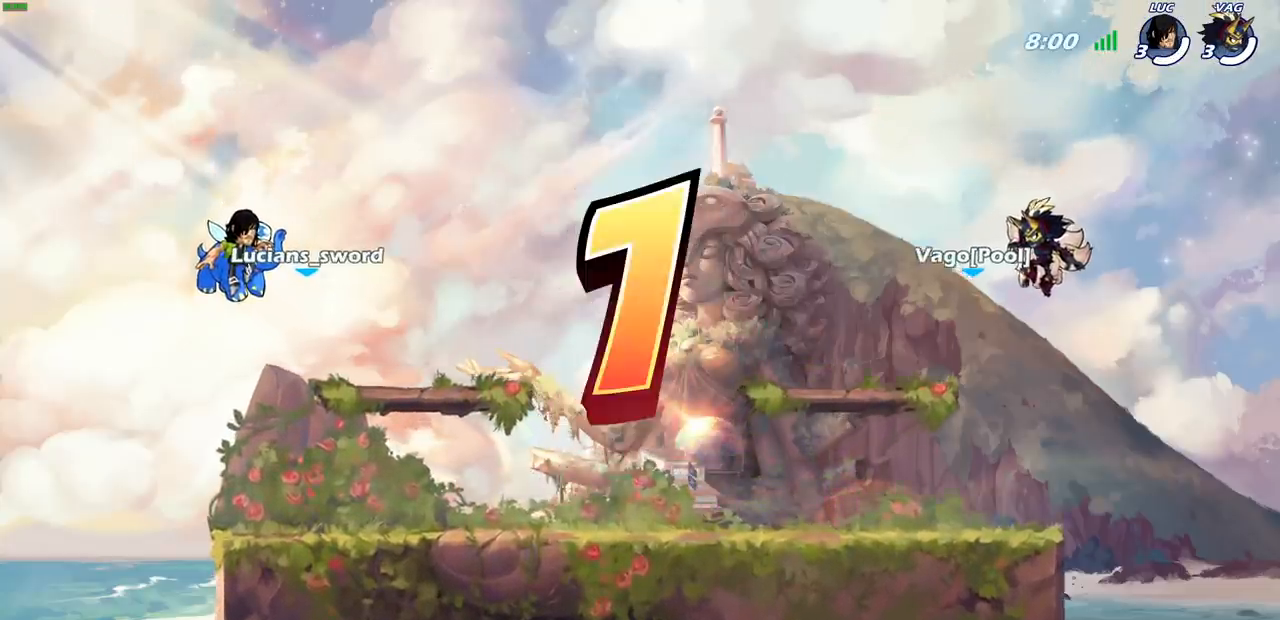
{"buttons": ["SELECT"], "left_stick": "center", "right_stick": "center", "events": []}
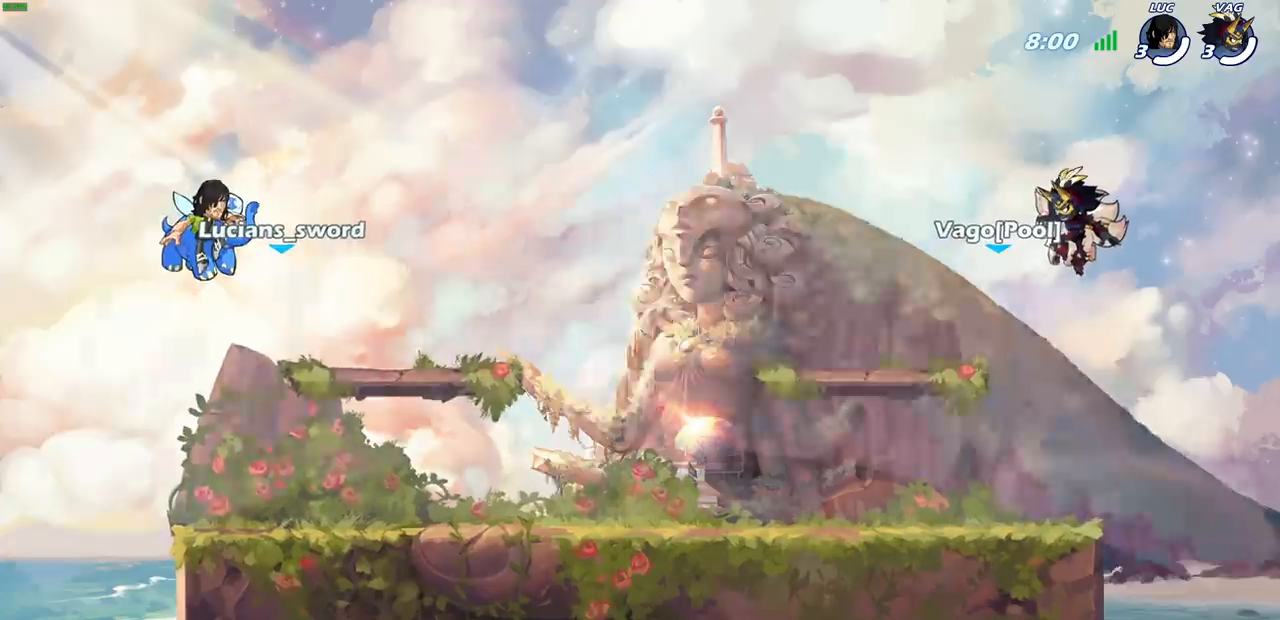
{"buttons": [], "left_stick": "center", "right_stick": "center", "events": [[383, "SELECT", "up"]]}
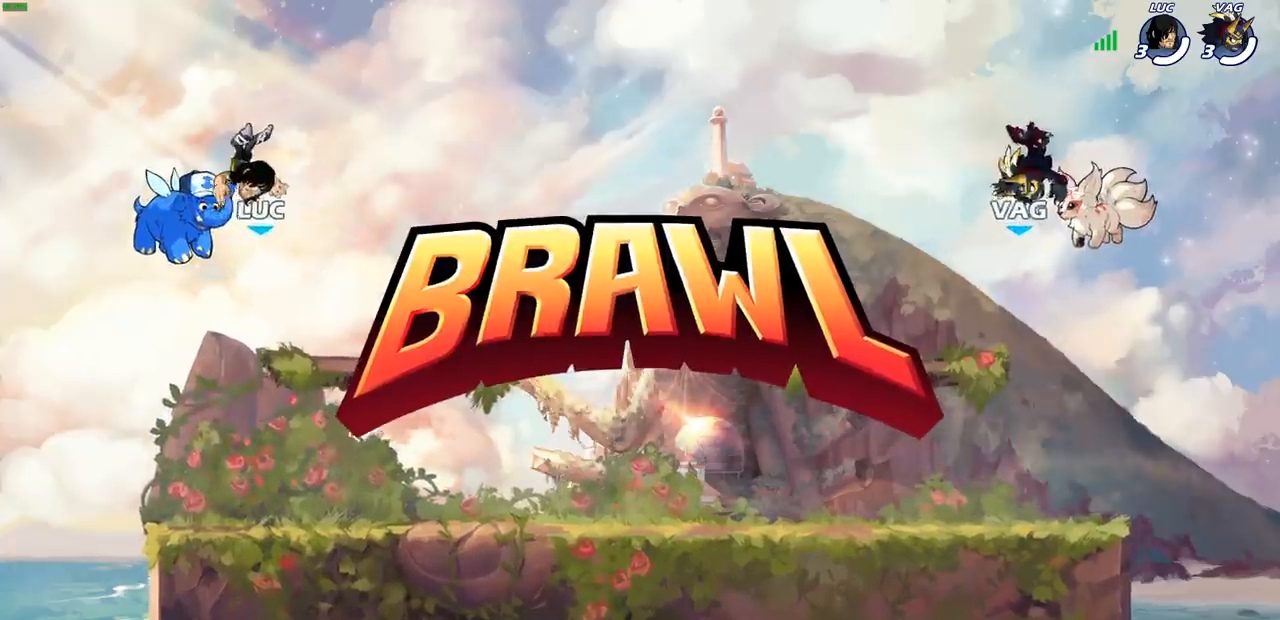
{"buttons": ["SELECT"], "left_stick": "center", "right_stick": "center", "events": [[17, "SELECT", "down"]]}
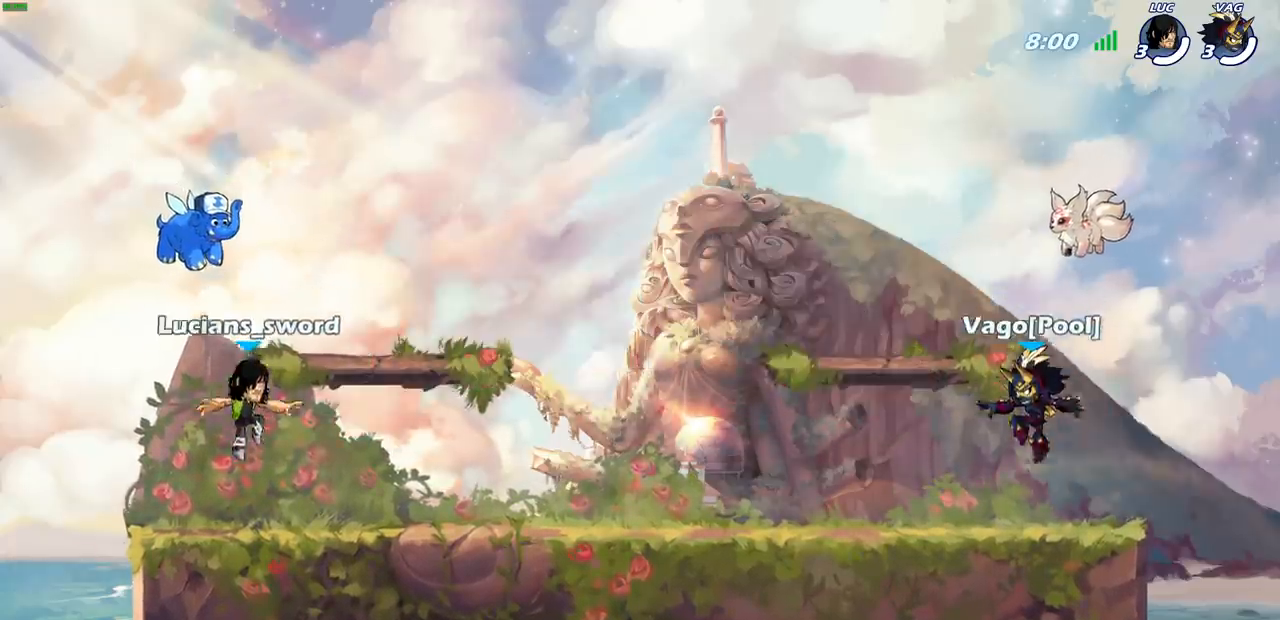
{"buttons": ["SELECT"], "left_stick": "center", "right_stick": "center", "events": []}
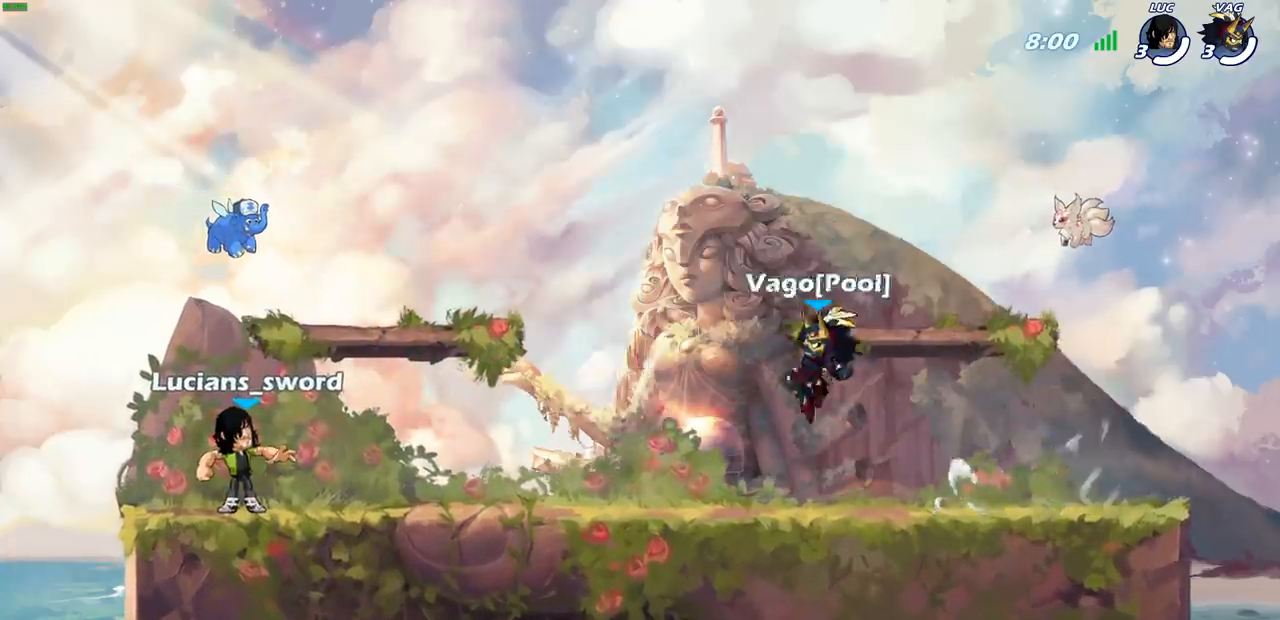
{"buttons": [], "left_stick": "center", "right_stick": "center", "events": [[33, "SELECT", "up"]]}
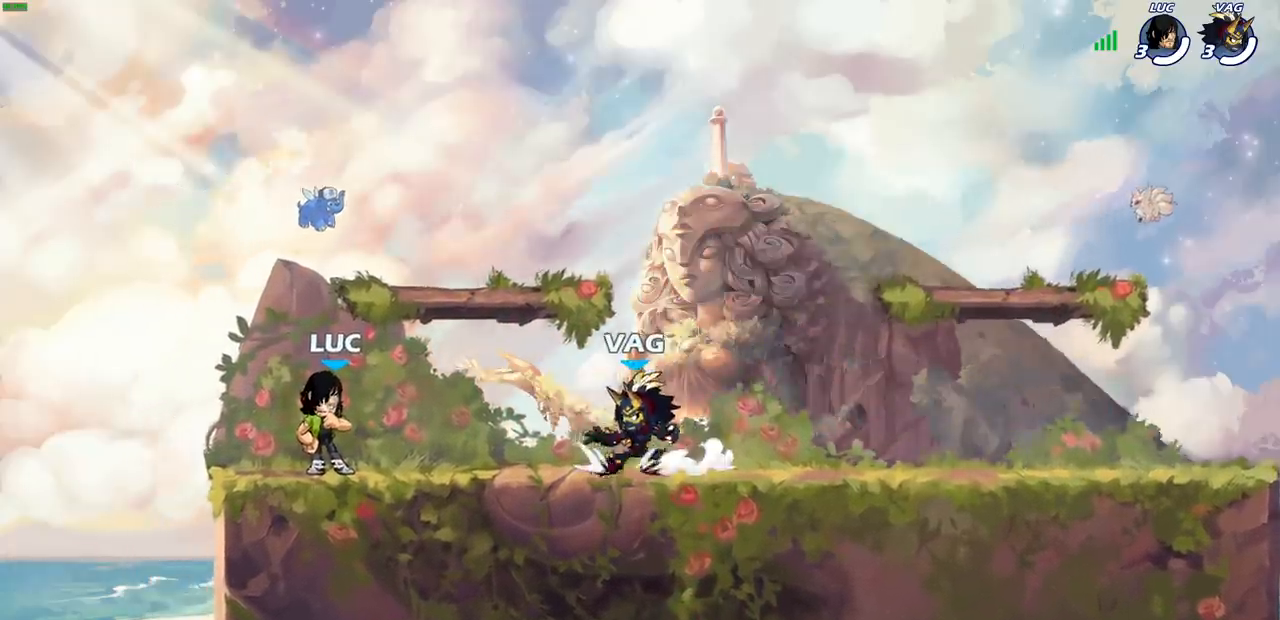
{"buttons": [], "left_stick": "right", "right_stick": "center", "events": [[217, "left_stick", "left"], [400, "left_stick", "right"]]}
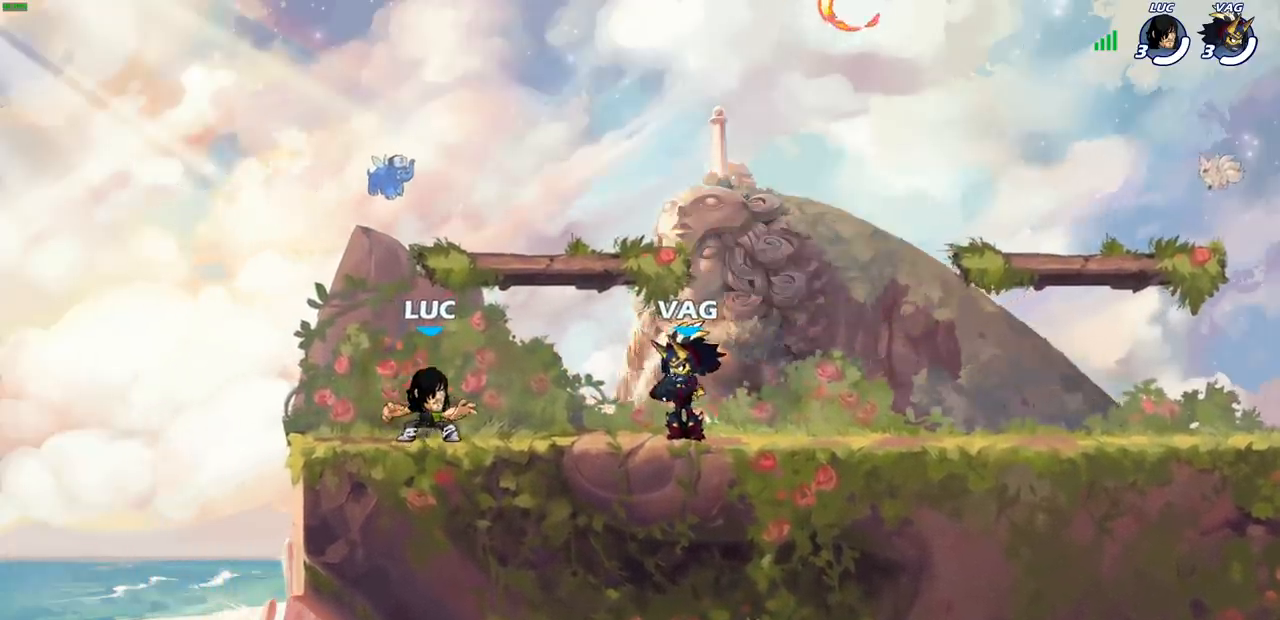
{"buttons": [], "left_stick": "right", "right_stick": "center", "events": [[100, "R2", "down"], [117, "CROSS", "down"], [250, "CROSS", "up"], [250, "R2", "up"], [350, "CROSS", "down"], [433, "CROSS", "up"]]}
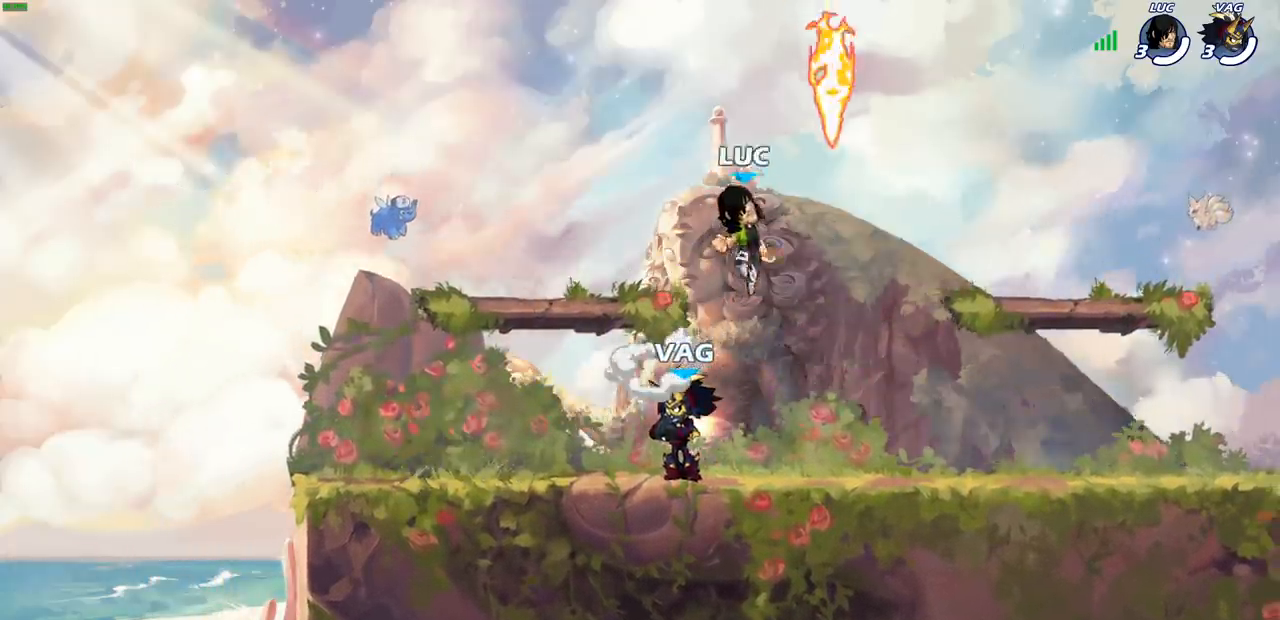
{"buttons": [], "left_stick": "down-right", "right_stick": "center", "events": [[33, "CROSS", "down"], [100, "R1", "down"], [183, "CROSS", "up"], [217, "R1", "up"], [333, "left_stick", "down-right"]]}
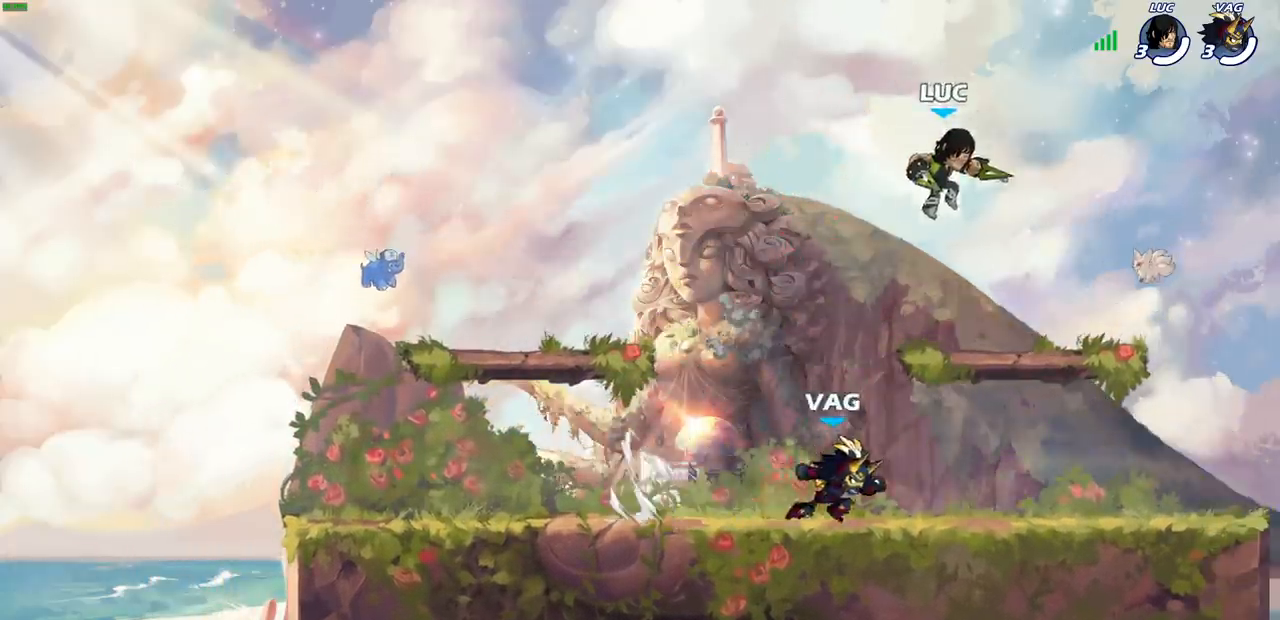
{"buttons": [], "left_stick": "down-left", "right_stick": "center", "events": [[367, "left_stick", "down-left"]]}
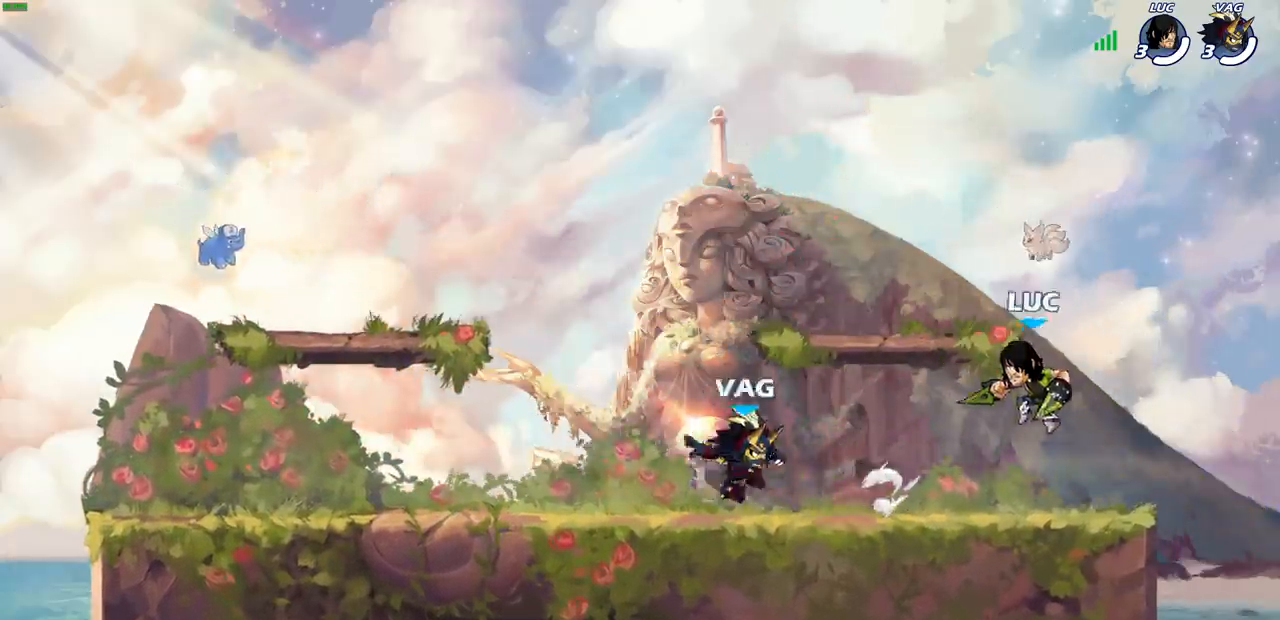
{"buttons": [], "left_stick": "up-right", "right_stick": "center", "events": [[100, "left_stick", "left"], [250, "left_stick", "right"], [367, "left_stick", "up-left"], [450, "left_stick", "up-right"]]}
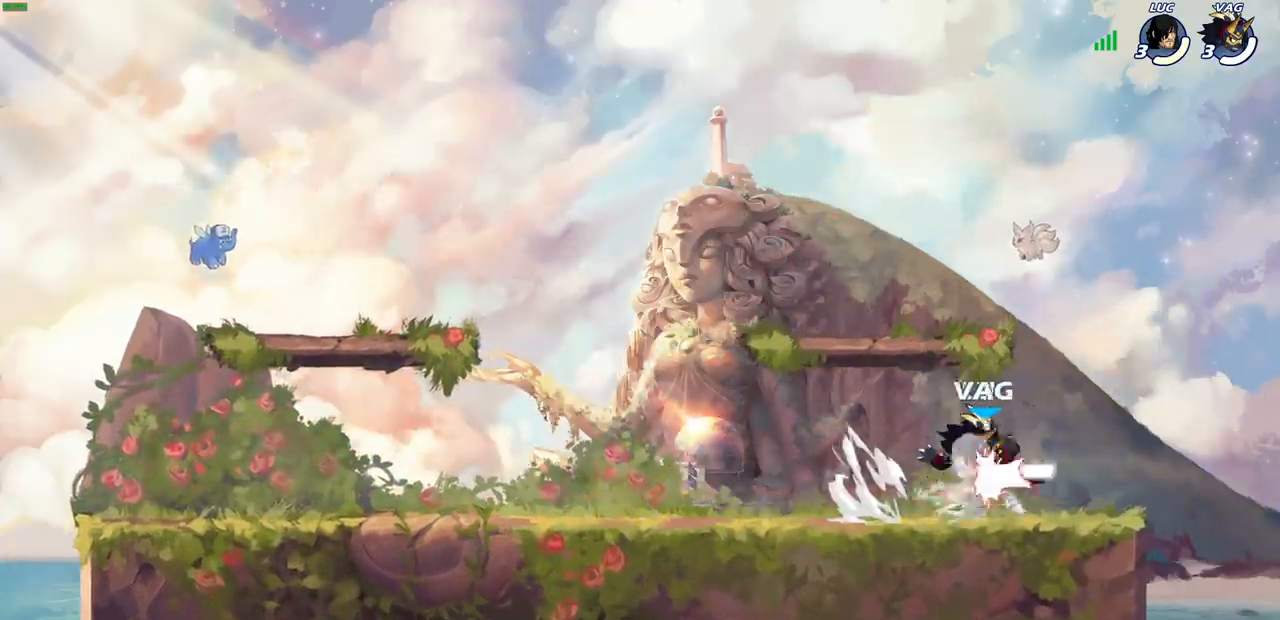
{"buttons": ["CROSS"], "left_stick": "up-right", "right_stick": "center", "events": [[50, "left_stick", "up-left"], [117, "left_stick", "right"], [233, "left_stick", "up-left"], [383, "CROSS", "down"], [400, "left_stick", "up-right"]]}
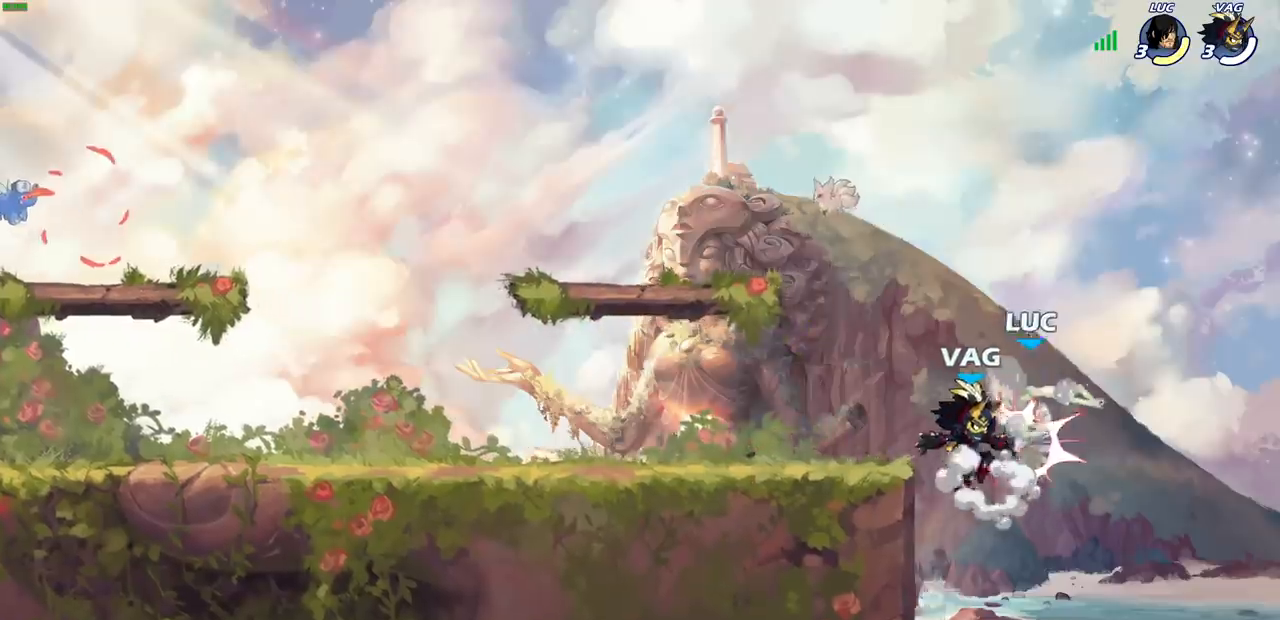
{"buttons": [], "left_stick": "right", "right_stick": "center", "events": [[50, "CROSS", "up"], [50, "left_stick", "up-left"], [100, "left_stick", "left"], [333, "CROSS", "down"], [367, "left_stick", "right"], [500, "CROSS", "up"]]}
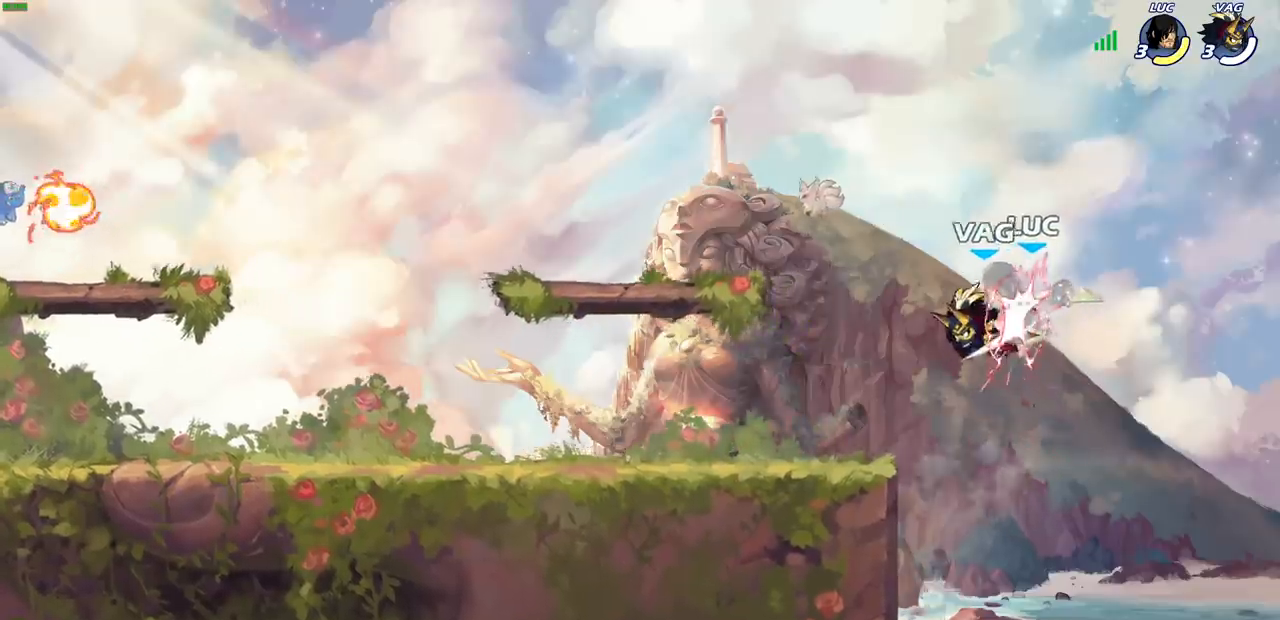
{"buttons": [], "left_stick": "up-left", "right_stick": "center", "events": [[167, "left_stick", "center"], [283, "left_stick", "up-left"]]}
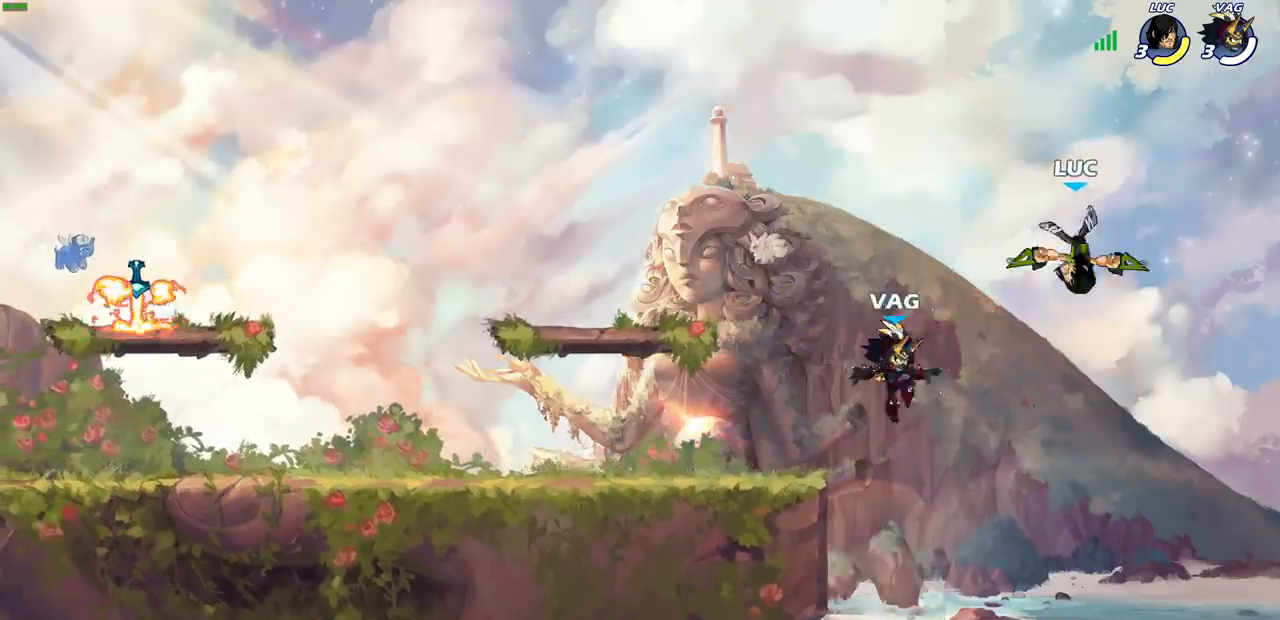
{"buttons": ["CROSS"], "left_stick": "left", "right_stick": "center", "events": [[83, "left_stick", "down-left"], [383, "left_stick", "left"], [450, "CROSS", "down"]]}
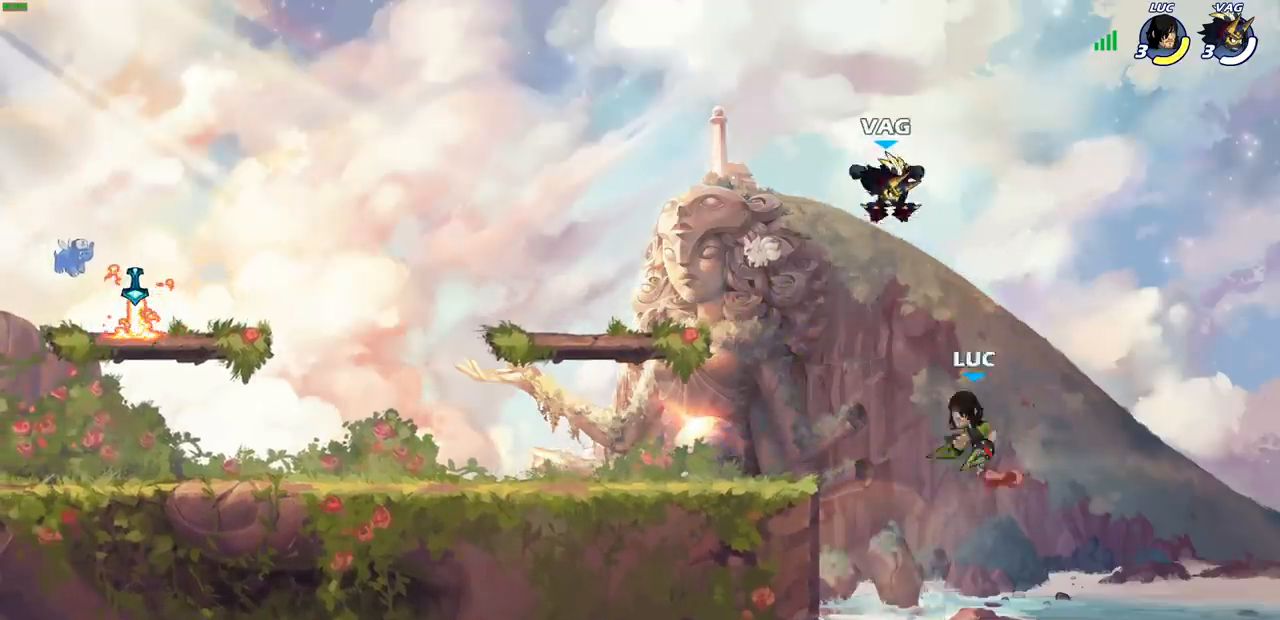
{"buttons": [], "left_stick": "center", "right_stick": "center", "events": [[33, "CIRCLE", "down"], [50, "CROSS", "up"], [150, "CIRCLE", "up"], [167, "left_stick", "center"]]}
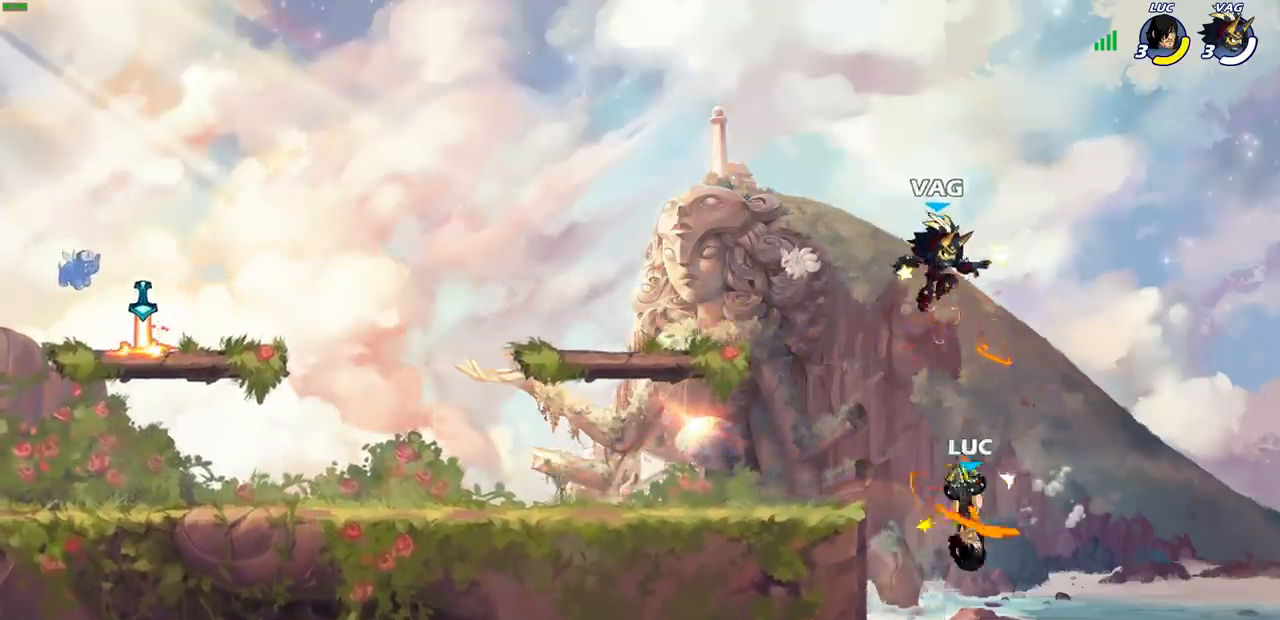
{"buttons": [], "left_stick": "up", "right_stick": "center", "events": [[33, "left_stick", "up-left"], [150, "CROSS", "down"], [150, "left_stick", "center"], [200, "SQUARE", "down"], [233, "CROSS", "up"], [233, "right_stick", "down-left"], [283, "right_stick", "center"], [317, "SQUARE", "up"], [383, "left_stick", "up"]]}
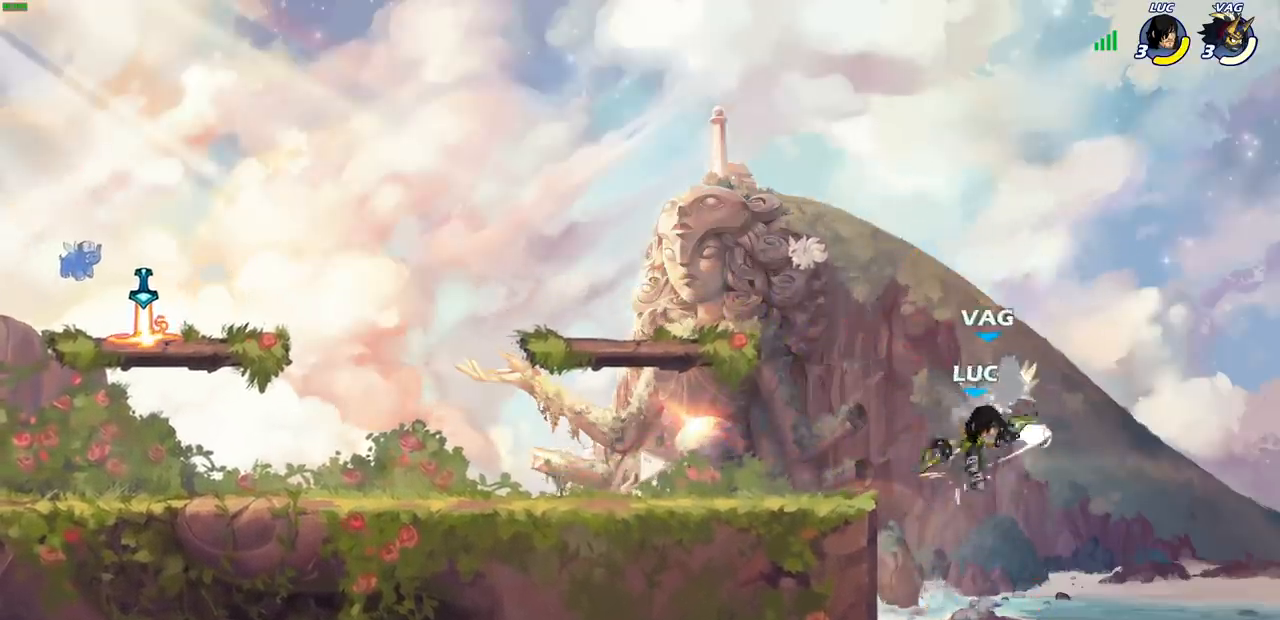
{"buttons": [], "left_stick": "right", "right_stick": "center", "events": [[67, "left_stick", "left"], [483, "left_stick", "right"]]}
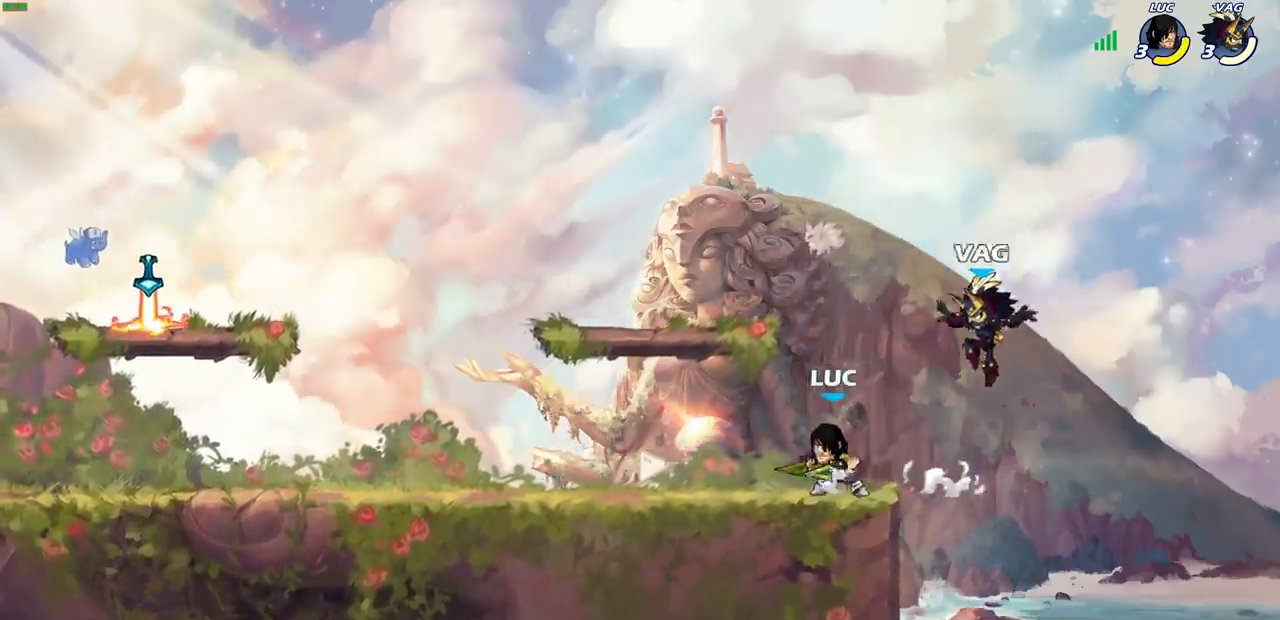
{"buttons": [], "left_stick": "center", "right_stick": "center", "events": [[100, "left_stick", "down-left"], [250, "left_stick", "down-right"], [350, "SQUARE", "down"], [450, "SQUARE", "up"], [450, "left_stick", "center"]]}
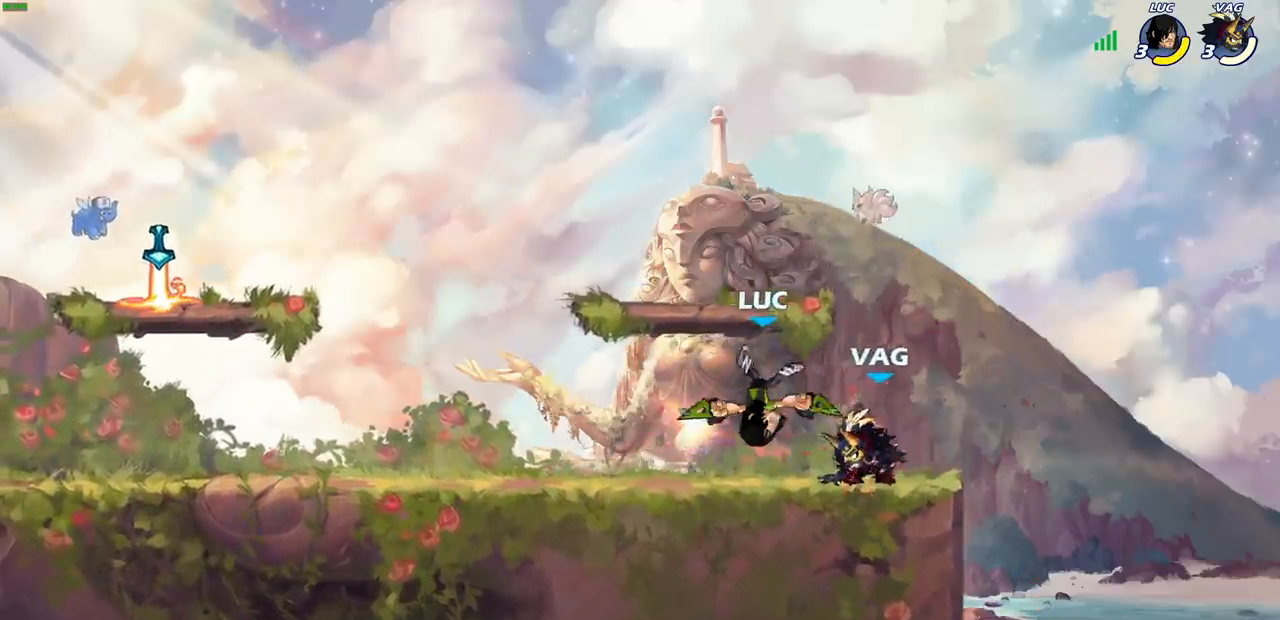
{"buttons": [], "left_stick": "center", "right_stick": "center", "events": [[183, "SQUARE", "down"], [267, "SQUARE", "up"], [383, "left_stick", "right"], [450, "left_stick", "center"]]}
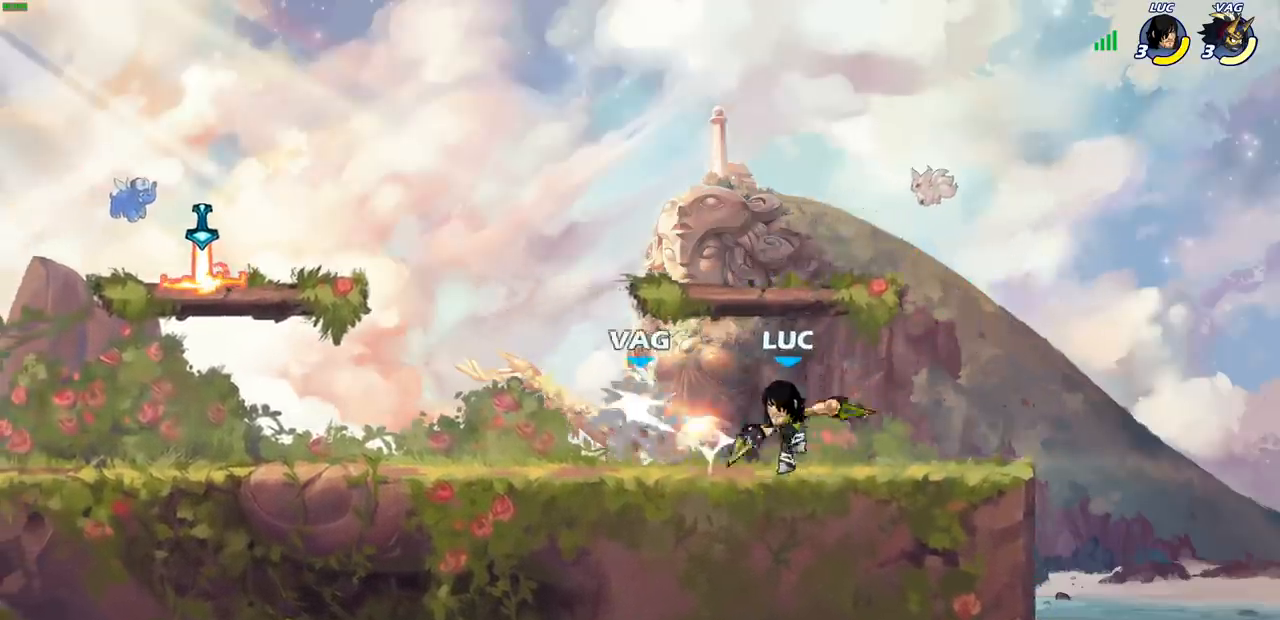
{"buttons": ["R2"], "left_stick": "left", "right_stick": "center", "events": [[200, "left_stick", "left"], [350, "R2", "down"]]}
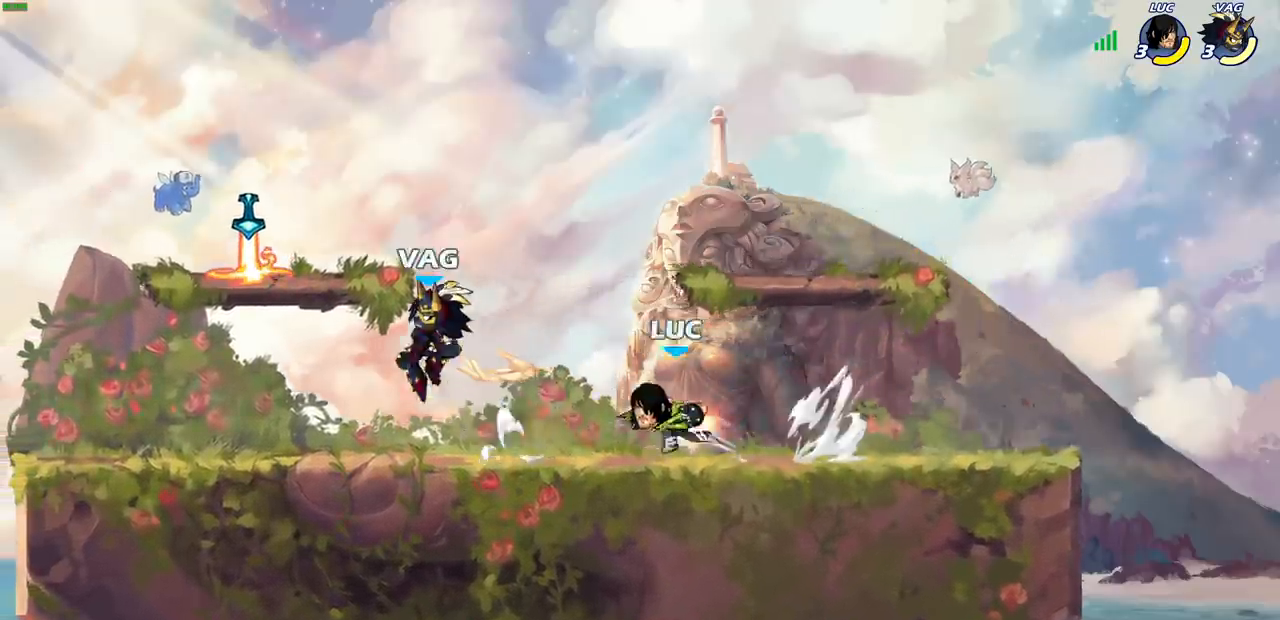
{"buttons": ["SQUARE", "R2"], "left_stick": "down-left", "right_stick": "center", "events": [[33, "R2", "up"], [350, "R2", "down"], [367, "left_stick", "down-left"], [433, "SQUARE", "down"]]}
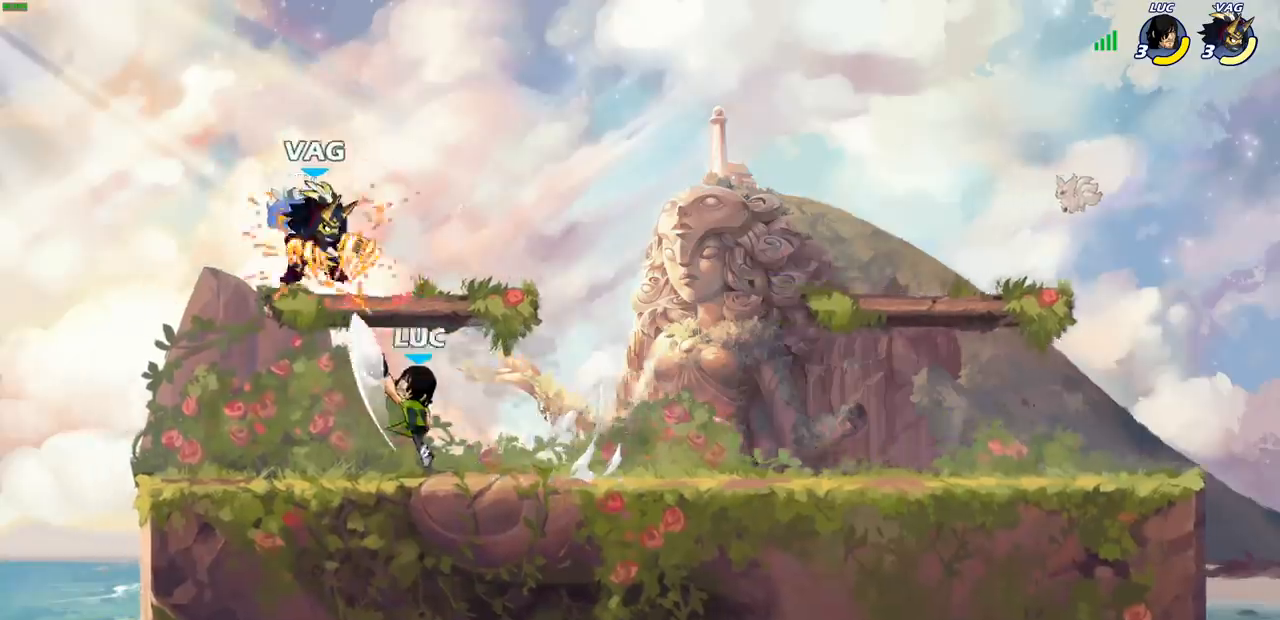
{"buttons": [], "left_stick": "center", "right_stick": "center", "events": [[50, "R2", "up"], [50, "SQUARE", "up"], [83, "left_stick", "center"], [300, "CROSS", "down"], [350, "SQUARE", "down"], [367, "right_stick", "left"], [383, "CROSS", "up"], [417, "SQUARE", "up"], [417, "right_stick", "center"]]}
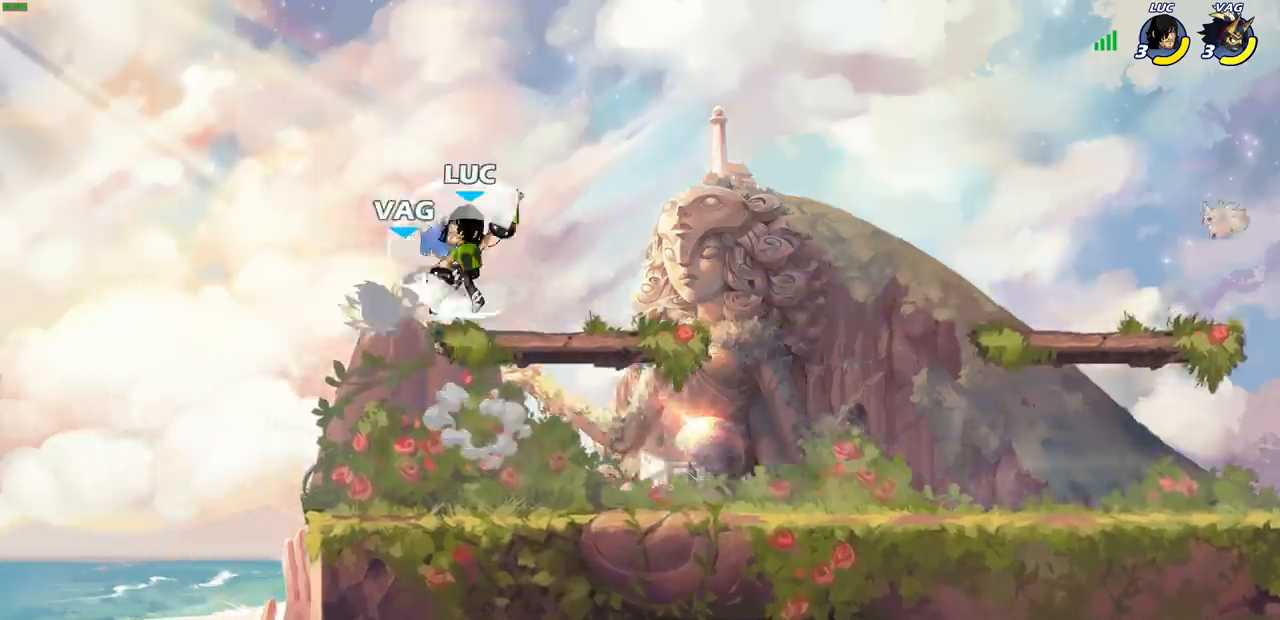
{"buttons": [], "left_stick": "down-left", "right_stick": "center", "events": [[283, "left_stick", "down"], [500, "left_stick", "down-left"]]}
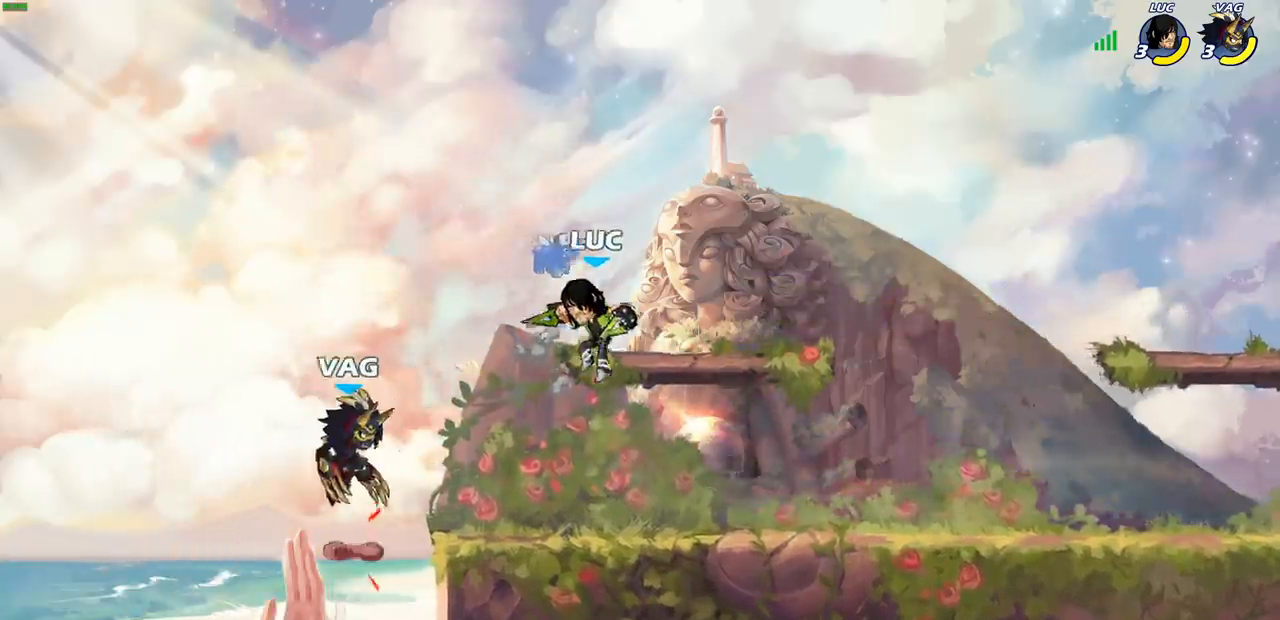
{"buttons": [], "left_stick": "center", "right_stick": "center", "events": [[183, "CIRCLE", "down"], [183, "left_stick", "center"], [267, "CIRCLE", "up"]]}
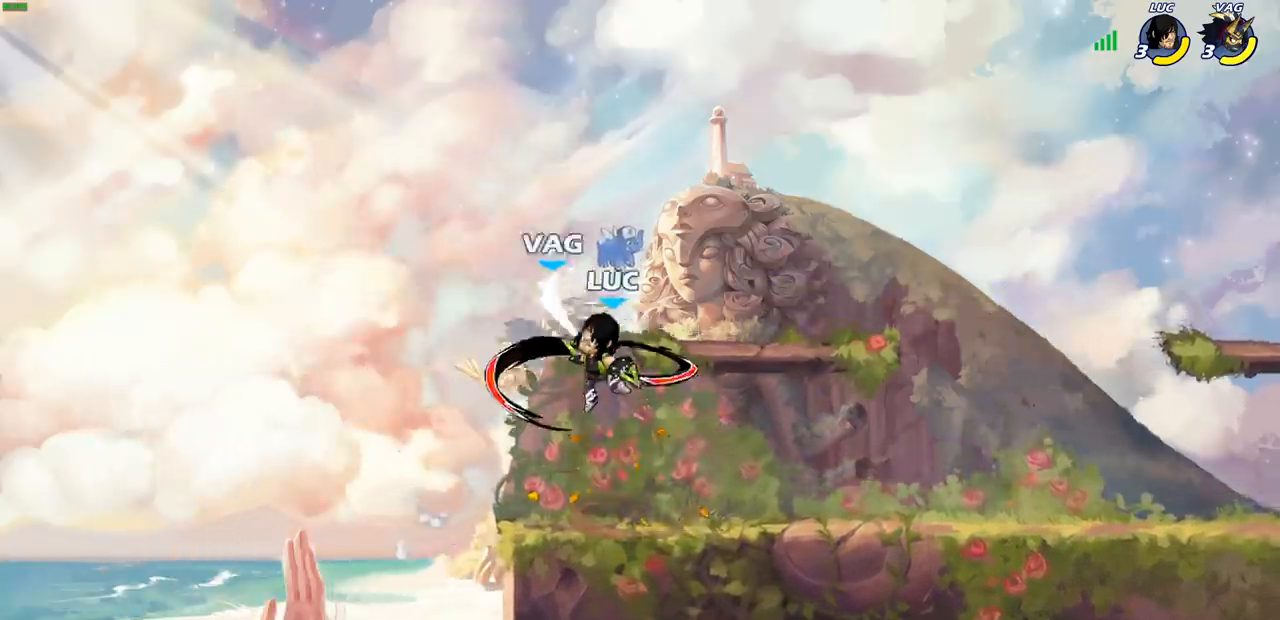
{"buttons": [], "left_stick": "center", "right_stick": "center", "events": []}
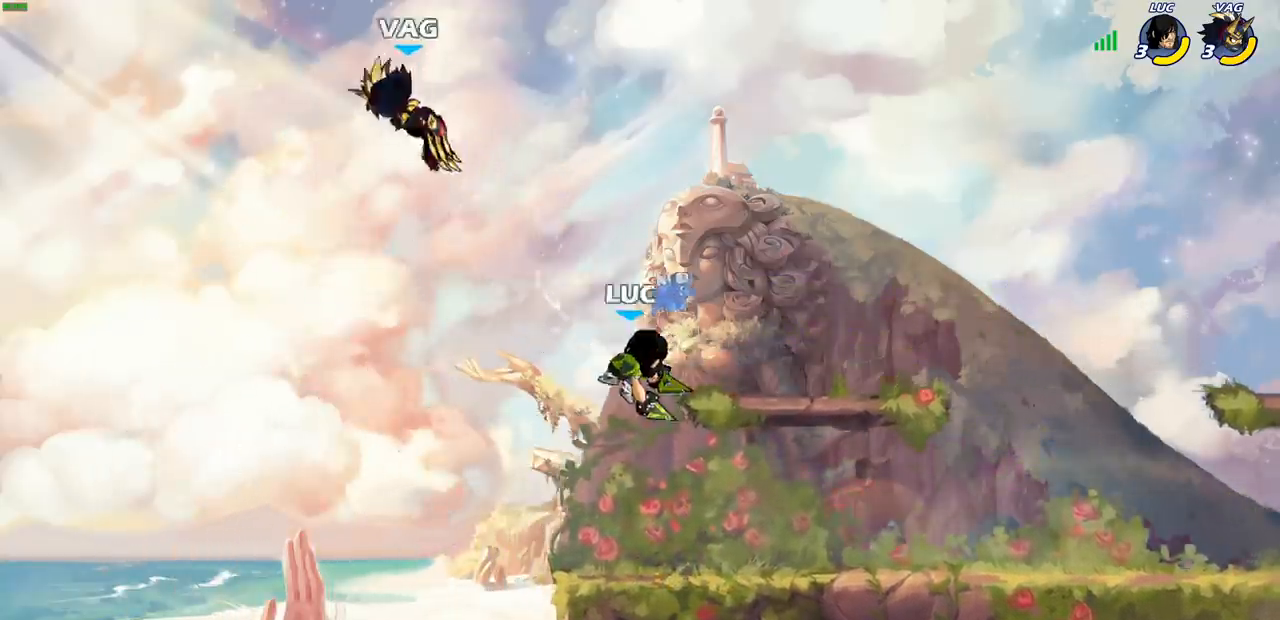
{"buttons": [], "left_stick": "right", "right_stick": "center", "events": [[67, "left_stick", "up"], [117, "R2", "down"], [450, "R2", "up"], [483, "left_stick", "right"]]}
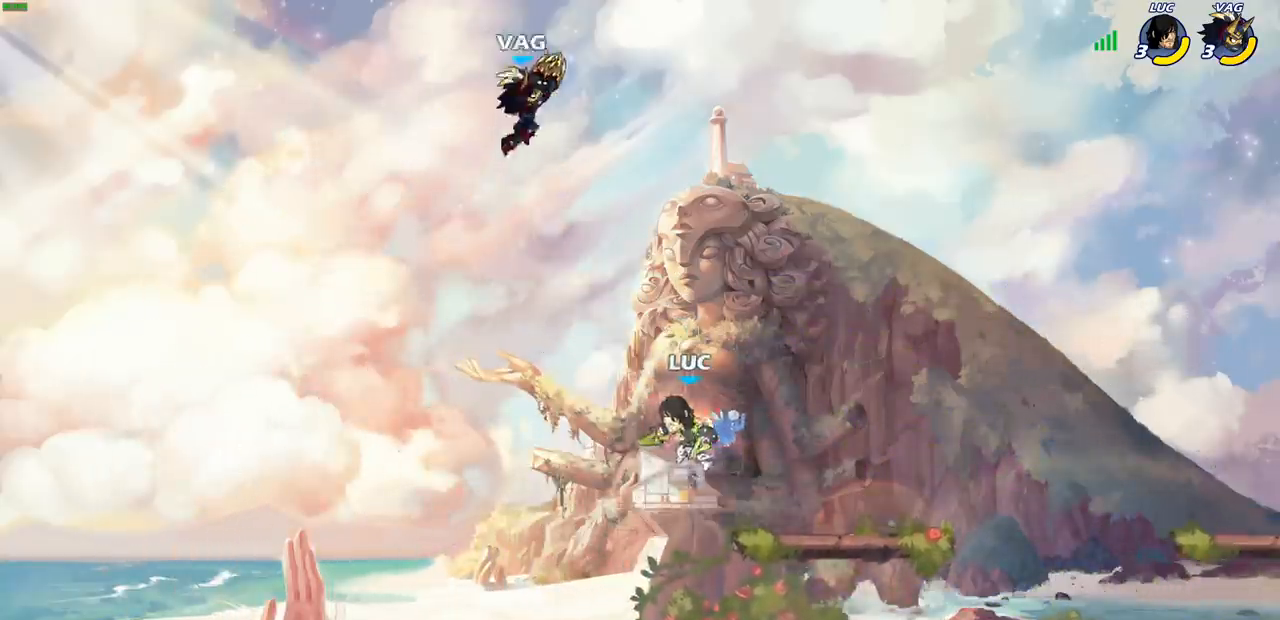
{"buttons": ["CROSS"], "left_stick": "up-right", "right_stick": "center", "events": [[33, "left_stick", "down"], [200, "CROSS", "down"], [233, "left_stick", "center"], [333, "CROSS", "up"], [433, "CROSS", "down"], [483, "left_stick", "up-right"]]}
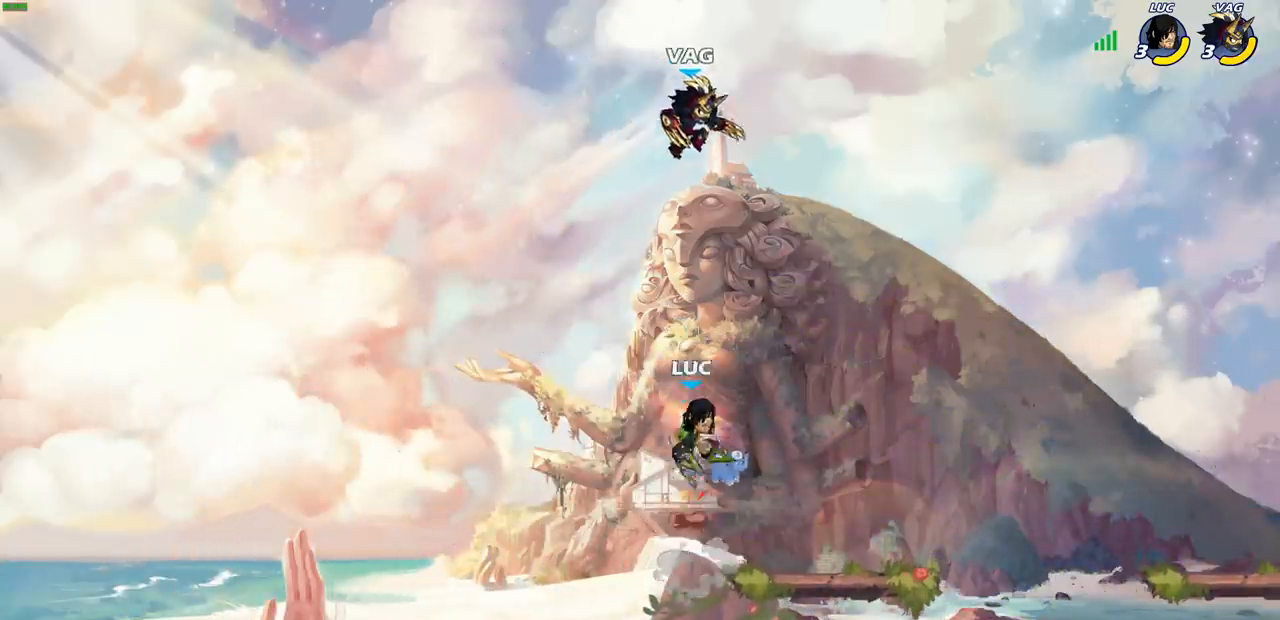
{"buttons": [], "left_stick": "center", "right_stick": "center", "events": [[83, "CIRCLE", "down"], [83, "CROSS", "up"], [167, "CIRCLE", "up"], [167, "left_stick", "center"]]}